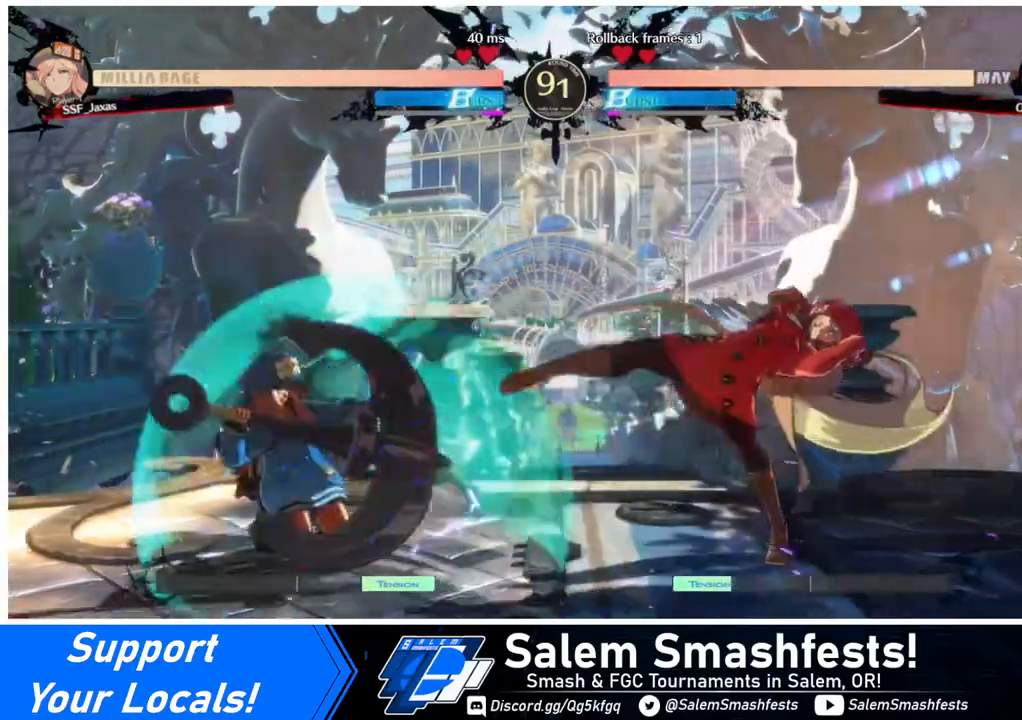
Gameplay with a controller (arcade stick); each line is a JSON object with the inputs held at the frame after it. "events" lists button and stick changes between this image and that frame as [ms after this image, input, new state], when the widget could be followed in between. Not read: L3 R3.
{"buttons": [], "events": [[40, "DPAD_LEFT", "up"], [120, "DPAD_LEFT", "down"], [240, "DPAD_LEFT", "up"], [280, "SQUARE", "down"], [360, "SQUARE", "up"]]}
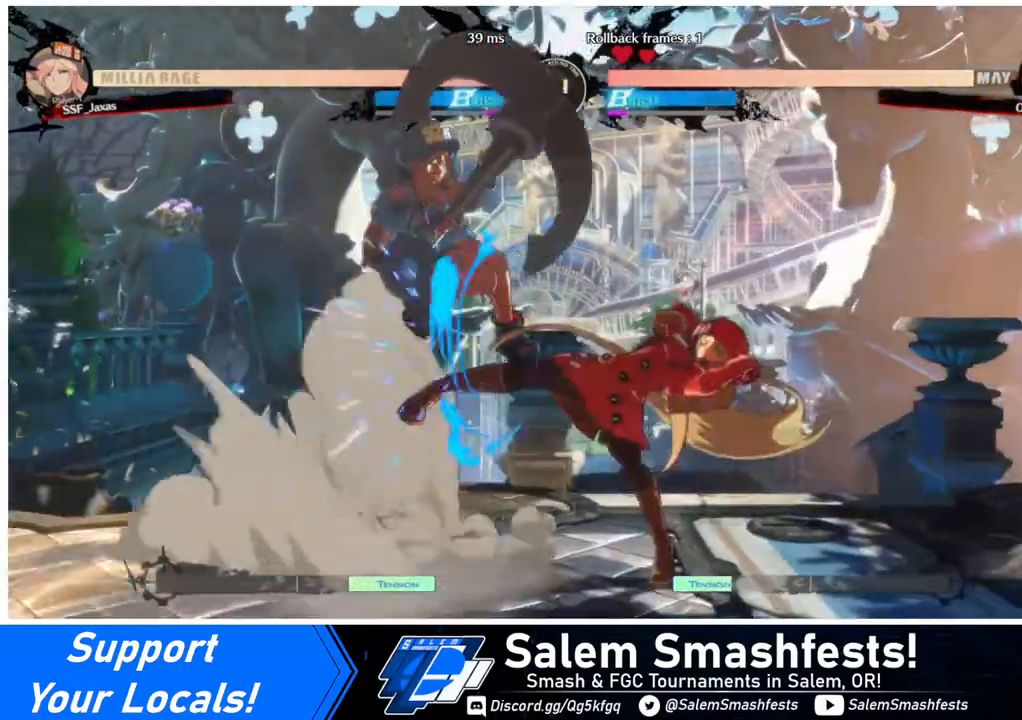
{"buttons": ["SQUARE", "TRIANGLE", "DPAD_DOWN", "DPAD_RIGHT"], "events": [[320, "DPAD_LEFT", "down"], [400, "DPAD_LEFT", "up"], [440, "DPAD_DOWN", "down"], [440, "DPAD_LEFT", "down"], [480, "DPAD_LEFT", "up"], [520, "DPAD_RIGHT", "down"], [520, "SQUARE", "down"], [520, "TRIANGLE", "down"]]}
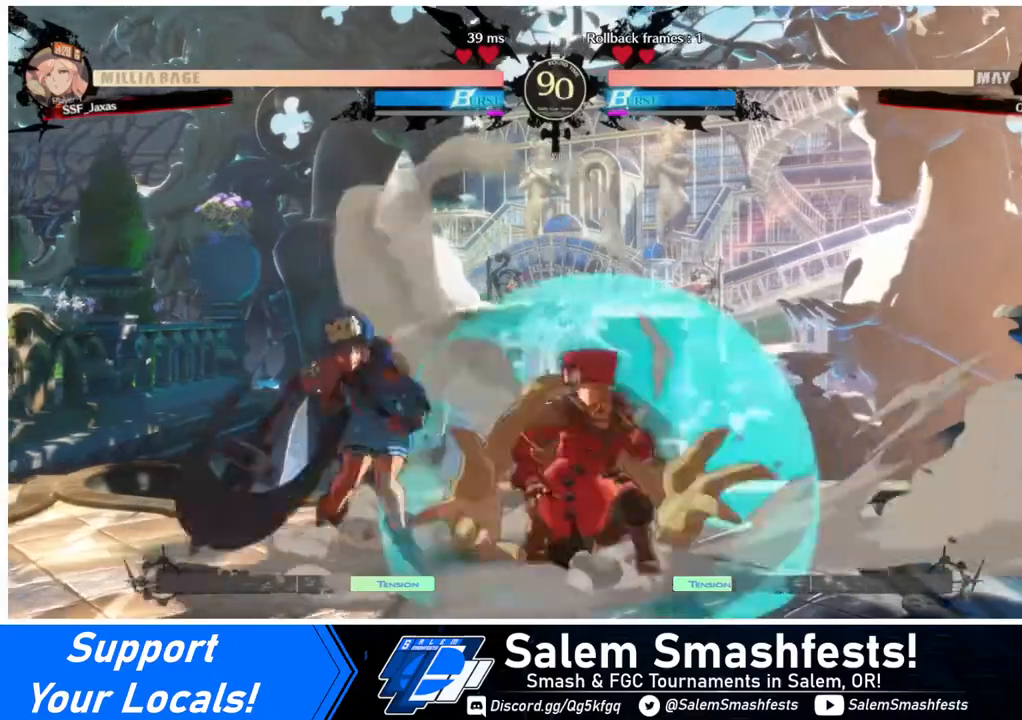
{"buttons": ["DPAD_LEFT"], "events": [[40, "DPAD_DOWN", "up"], [40, "SQUARE", "up"], [40, "TRIANGLE", "up"], [360, "DPAD_LEFT", "down"], [360, "DPAD_RIGHT", "up"], [360, "SQUARE", "down"], [480, "SQUARE", "up"]]}
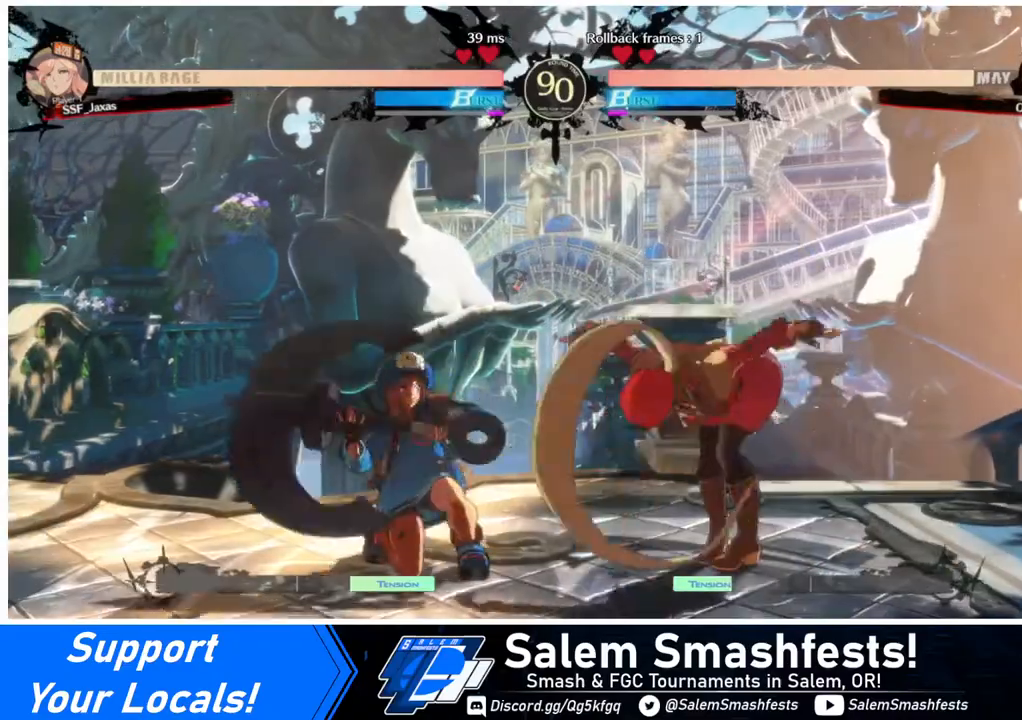
{"buttons": [], "events": [[40, "DPAD_LEFT", "up"]]}
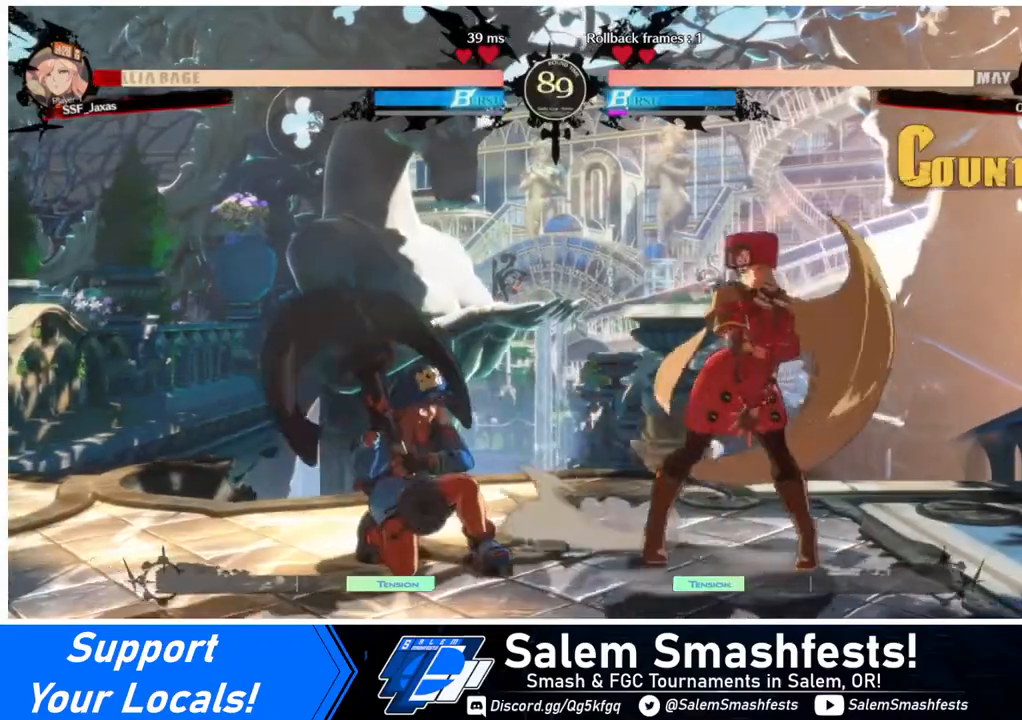
{"buttons": [], "events": [[80, "DPAD_RIGHT", "down"], [320, "DPAD_RIGHT", "up"], [440, "DPAD_LEFT", "down"], [480, "DPAD_LEFT", "up"]]}
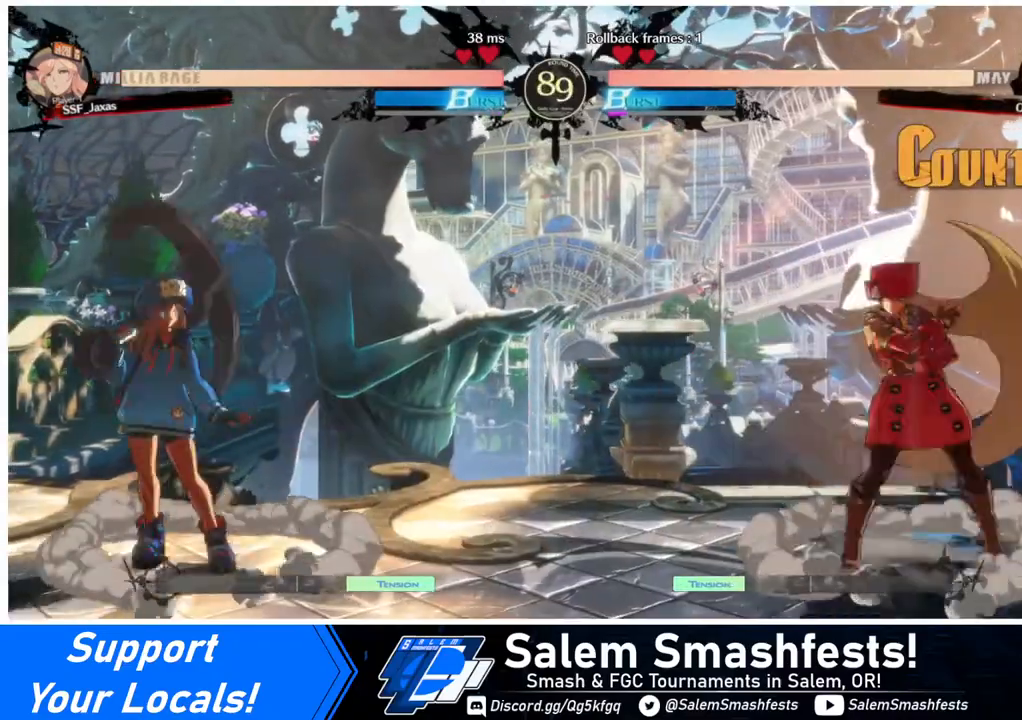
{"buttons": ["L1"], "events": [[80, "DPAD_LEFT", "down"], [160, "DPAD_DOWN", "down"], [160, "DPAD_LEFT", "up"], [160, "SQUARE", "down"], [160, "TRIANGLE", "down"], [200, "DPAD_DOWN", "up"], [200, "DPAD_RIGHT", "down"], [200, "SQUARE", "up"], [200, "TRIANGLE", "up"], [440, "DPAD_RIGHT", "up"], [440, "L1", "down"]]}
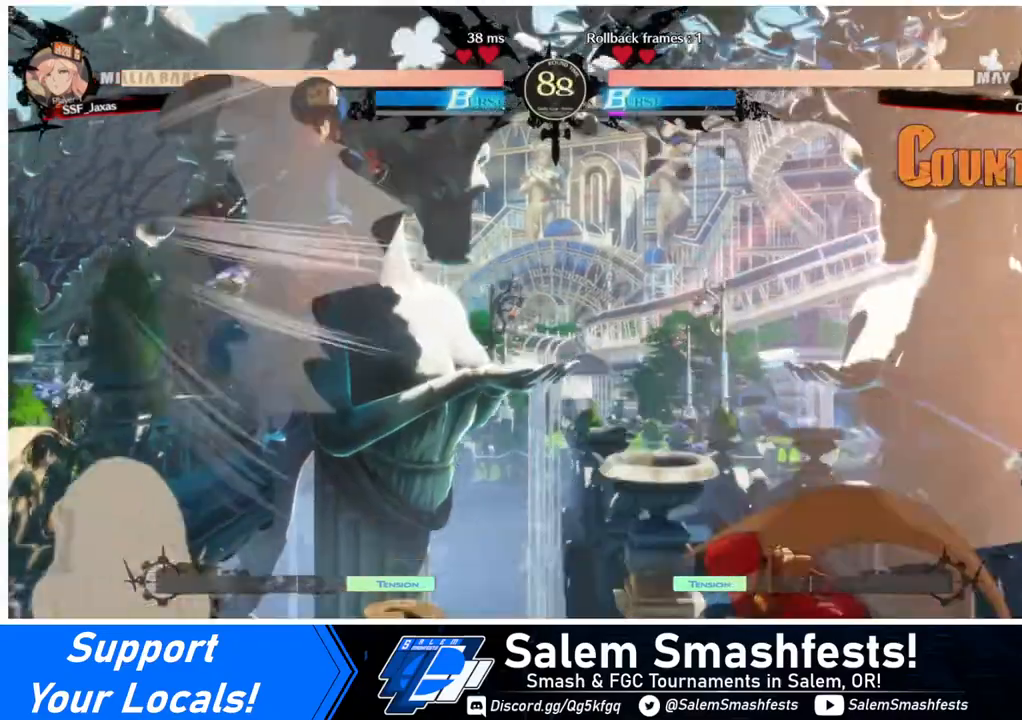
{"buttons": ["DPAD_LEFT"], "events": [[40, "DPAD_RIGHT", "down"], [40, "L1", "up"], [440, "DPAD_LEFT", "down"], [440, "DPAD_RIGHT", "up"]]}
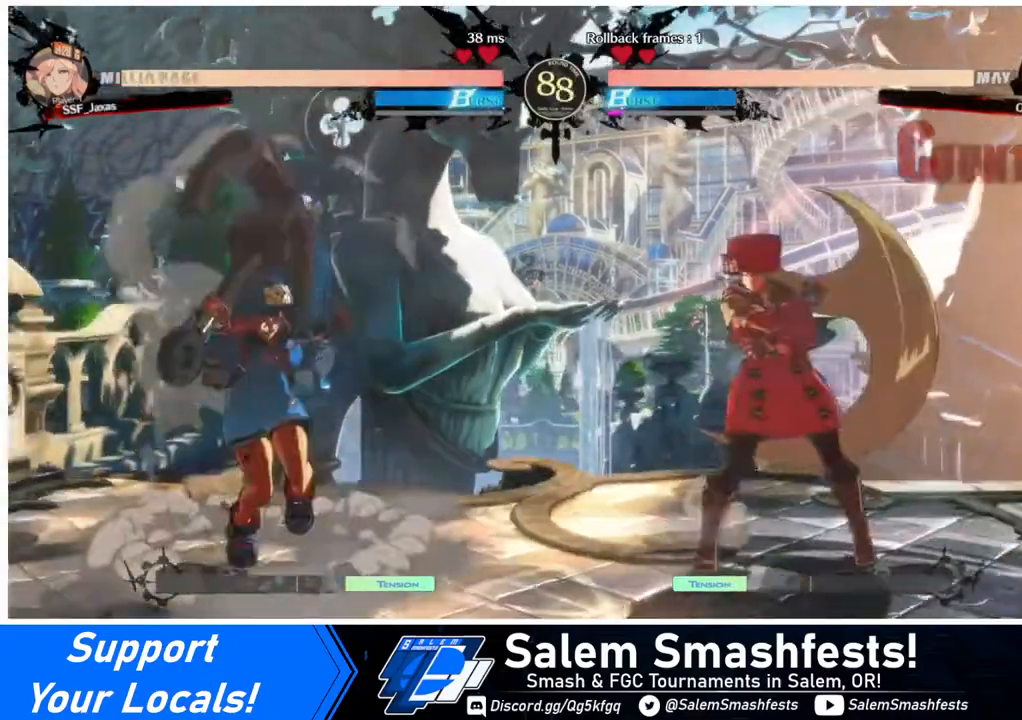
{"buttons": ["DPAD_RIGHT"], "events": [[40, "DPAD_LEFT", "up"], [120, "DPAD_RIGHT", "down"], [280, "DPAD_DOWN", "down"], [320, "SQUARE", "down"], [320, "TRIANGLE", "down"], [400, "DPAD_DOWN", "up"], [400, "SQUARE", "up"], [400, "TRIANGLE", "up"]]}
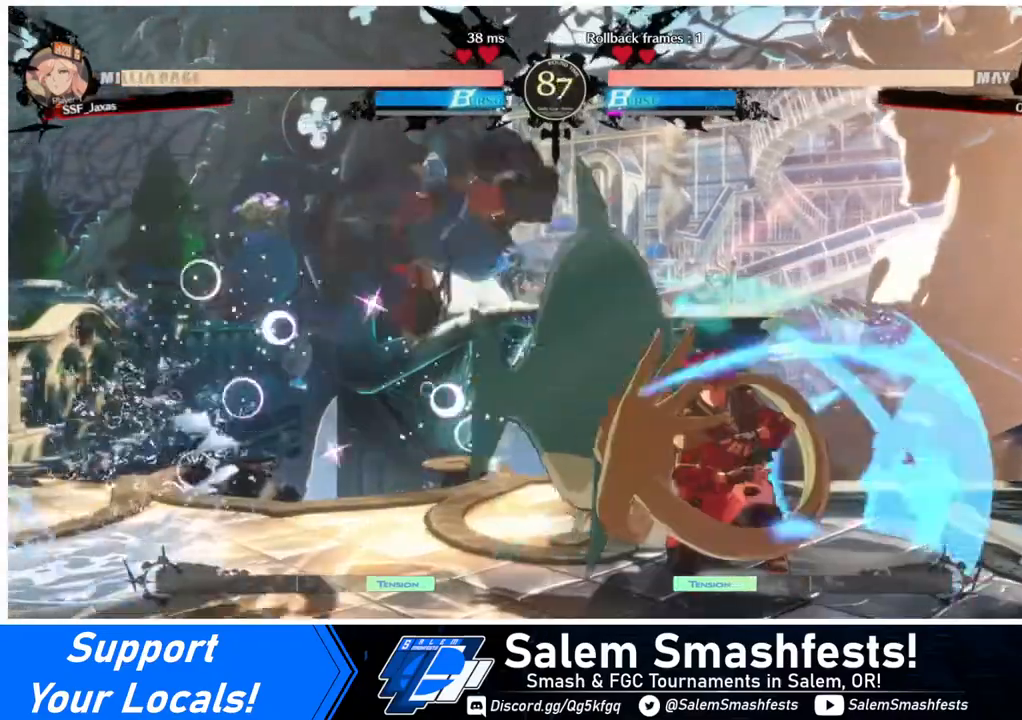
{"buttons": ["L1", "DPAD_UP", "DPAD_RIGHT"], "events": [[280, "DPAD_RIGHT", "up"], [400, "DPAD_UP", "down"], [480, "DPAD_RIGHT", "down"], [480, "L1", "down"]]}
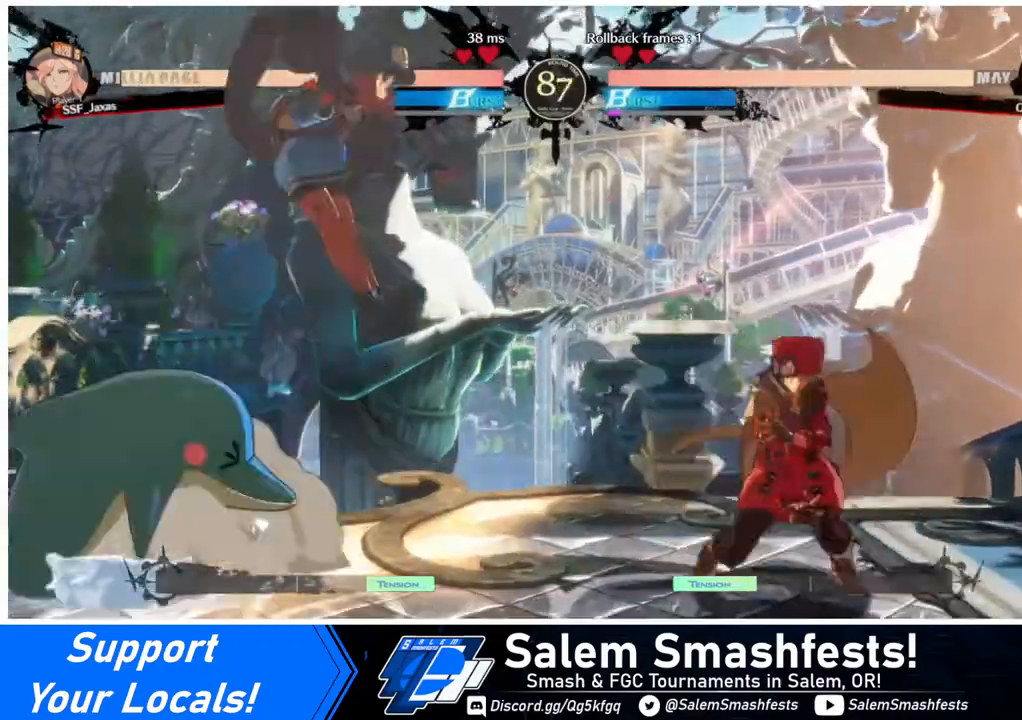
{"buttons": [], "events": [[40, "DPAD_UP", "up"], [80, "DPAD_RIGHT", "up"], [80, "L1", "up"]]}
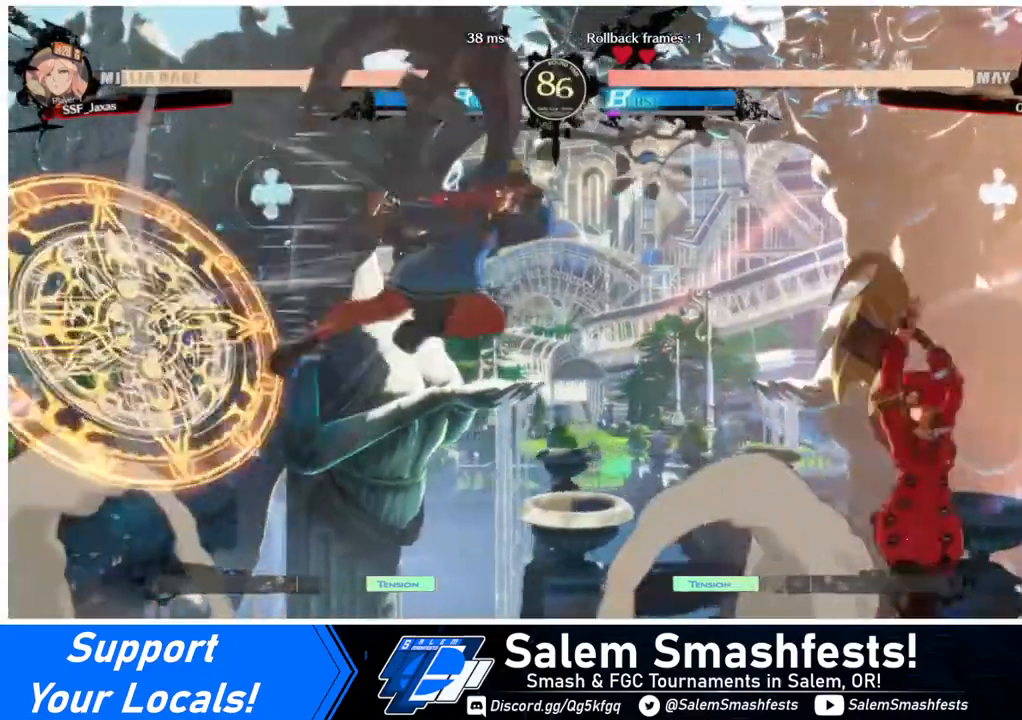
{"buttons": [], "events": [[120, "DPAD_RIGHT", "down"], [200, "DPAD_RIGHT", "up"], [280, "DPAD_RIGHT", "down"], [400, "DPAD_RIGHT", "up"]]}
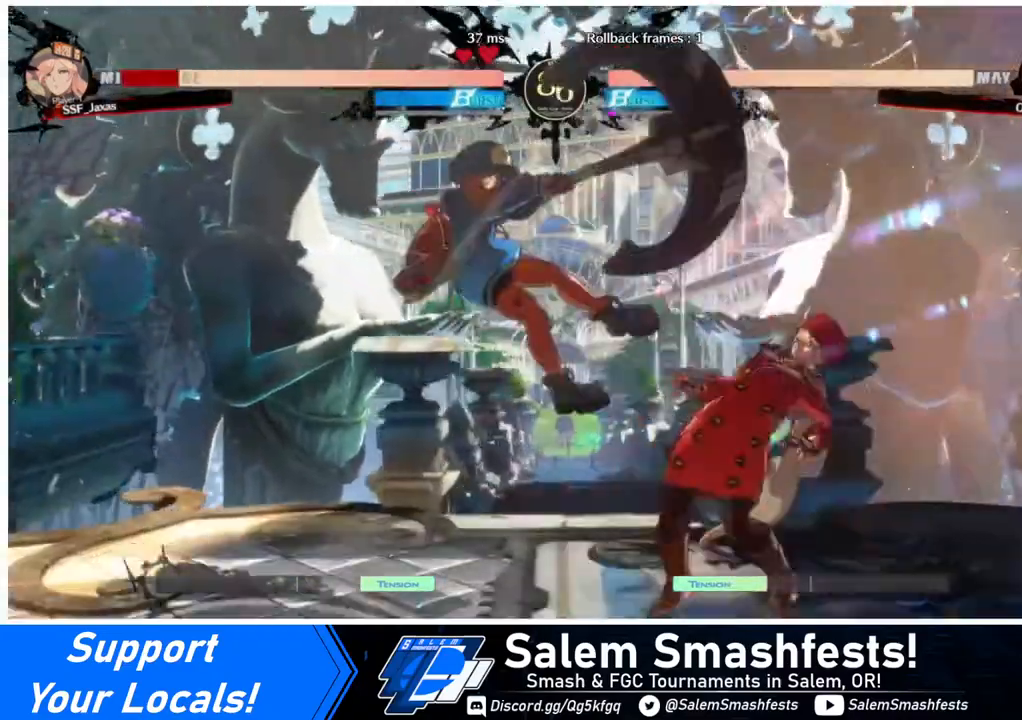
{"buttons": ["DPAD_DOWN", "DPAD_RIGHT"], "events": [[160, "DPAD_RIGHT", "down"], [280, "DPAD_DOWN", "down"]]}
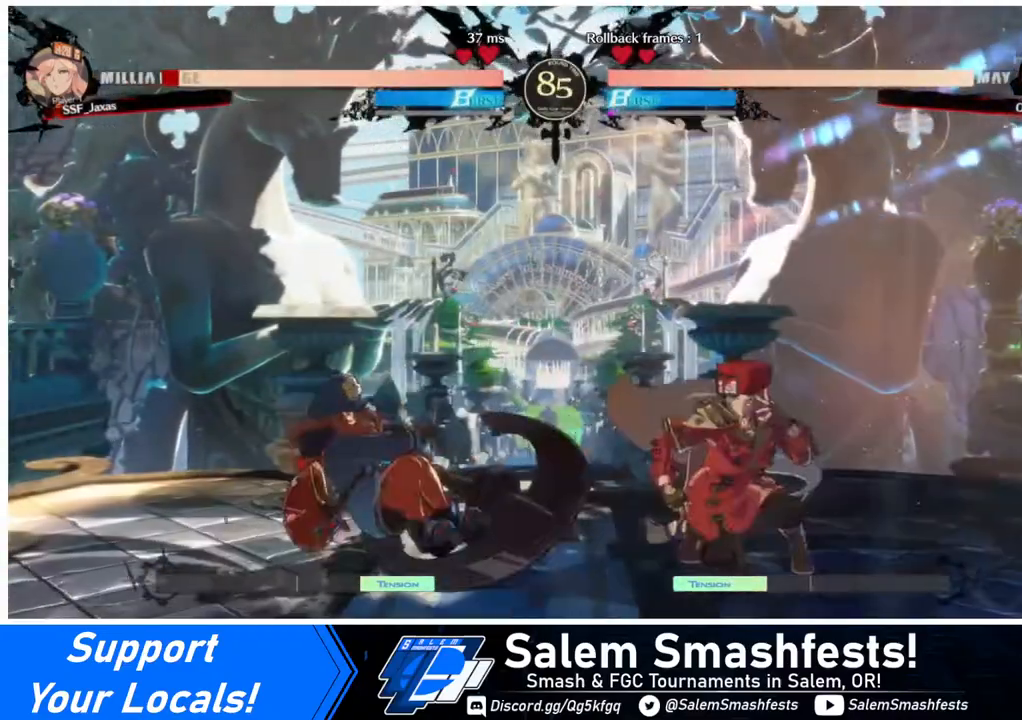
{"buttons": ["DPAD_DOWN", "DPAD_RIGHT"], "events": [[160, "DPAD_DOWN", "up"], [160, "DPAD_UP", "down"], [280, "DPAD_DOWN", "down"], [280, "DPAD_UP", "up"]]}
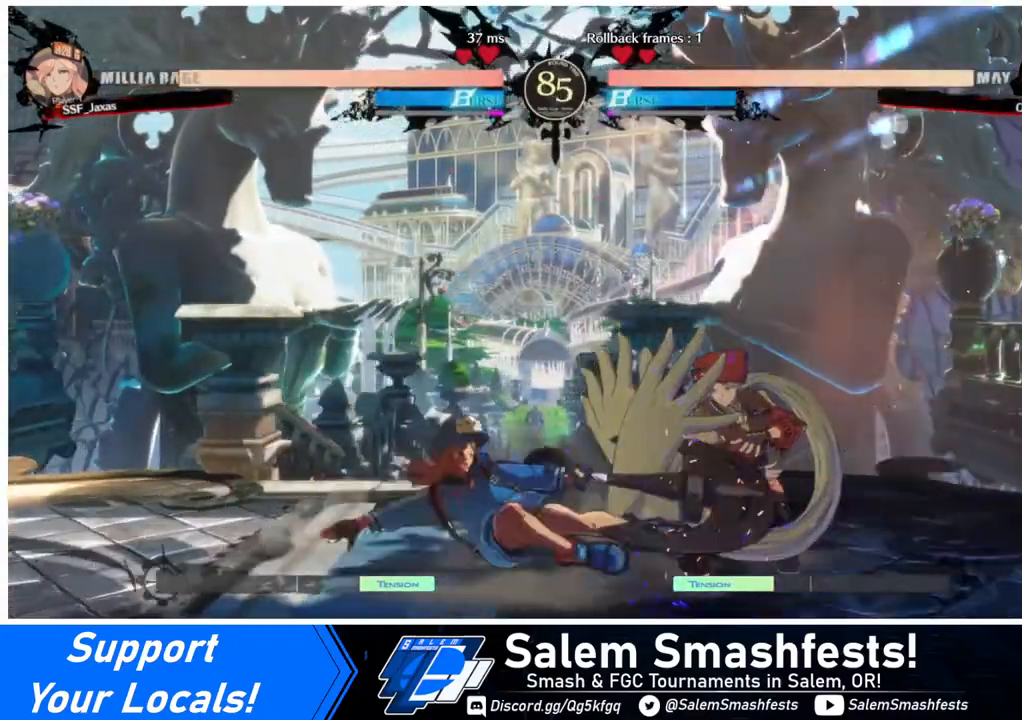
{"buttons": [], "events": [[120, "DPAD_DOWN", "up"], [120, "DPAD_UP", "down"], [160, "DPAD_RIGHT", "up"], [160, "L1", "down"], [200, "DPAD_UP", "up"], [200, "L1", "up"], [320, "R1", "down"], [520, "R1", "up"]]}
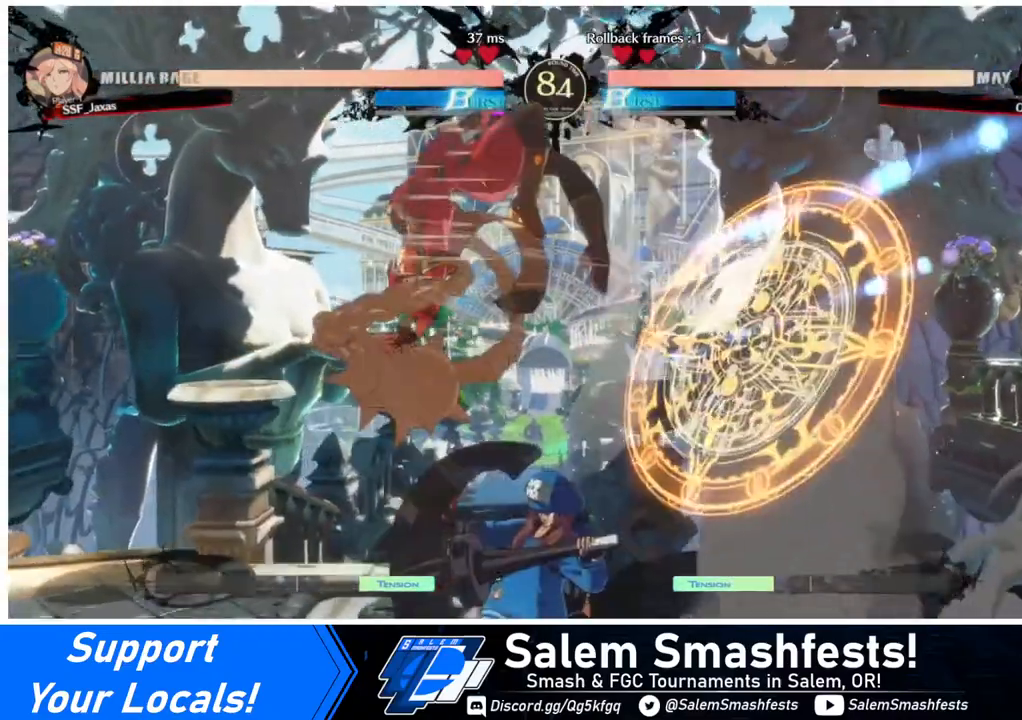
{"buttons": [], "events": [[280, "L1", "down"], [320, "L1", "up"]]}
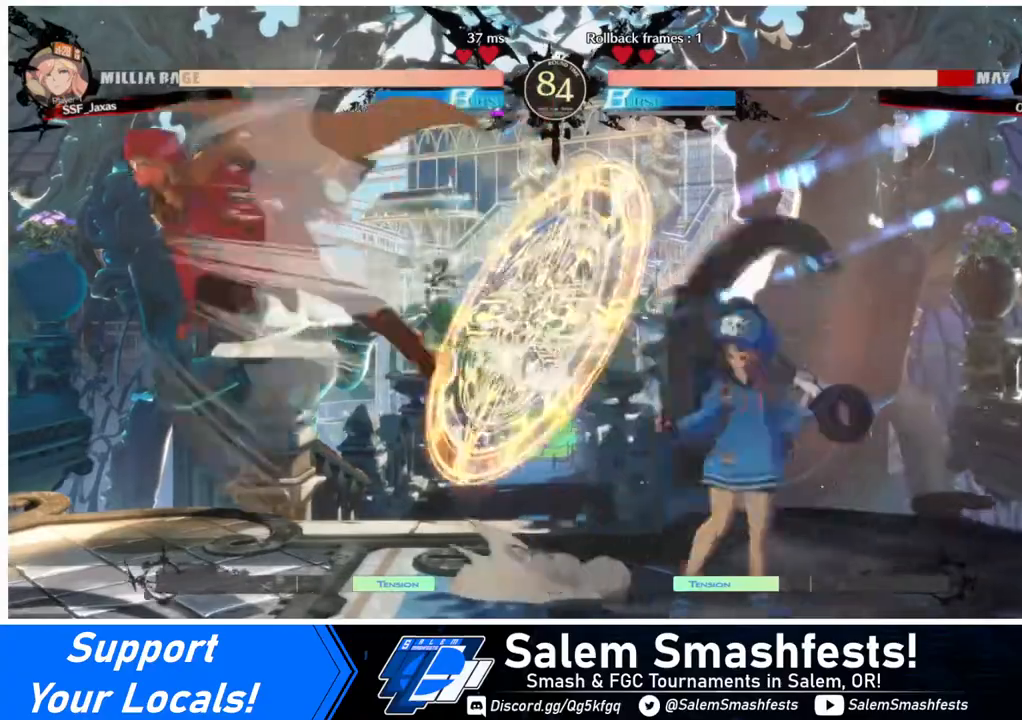
{"buttons": ["DPAD_RIGHT"], "events": [[40, "R1", "down"], [200, "R1", "up"], [400, "DPAD_RIGHT", "down"], [440, "DPAD_RIGHT", "up"], [520, "DPAD_RIGHT", "down"]]}
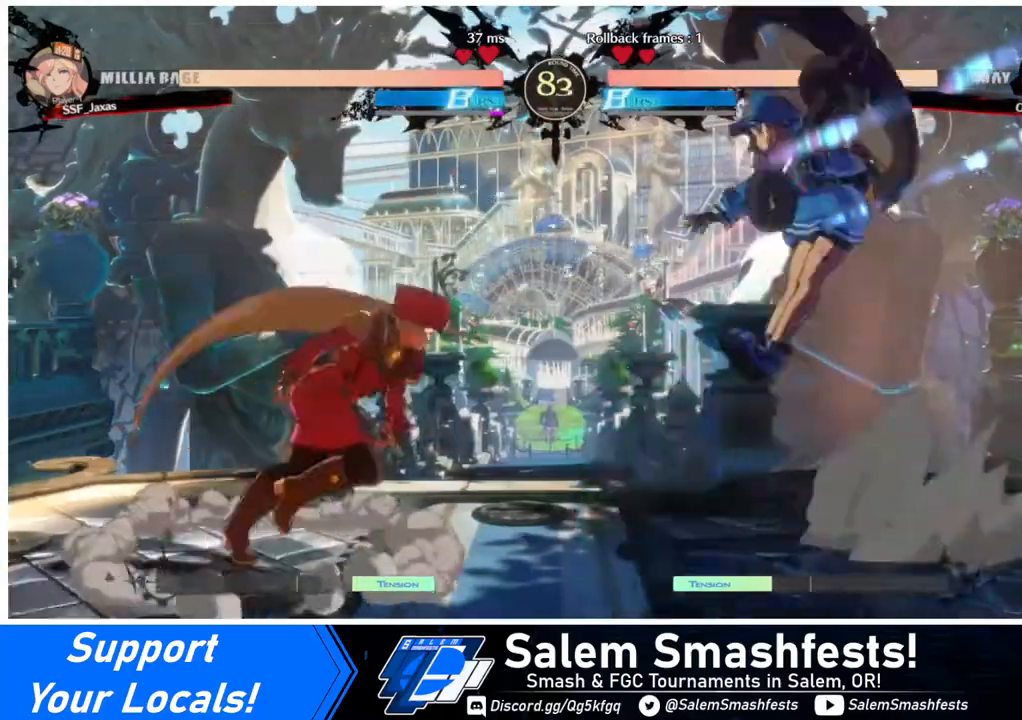
{"buttons": ["DPAD_LEFT"], "events": [[80, "DPAD_LEFT", "down"], [80, "DPAD_RIGHT", "up"], [80, "DPAD_UP", "down"], [200, "DPAD_UP", "up"], [240, "SQUARE", "down"], [280, "SQUARE", "up"]]}
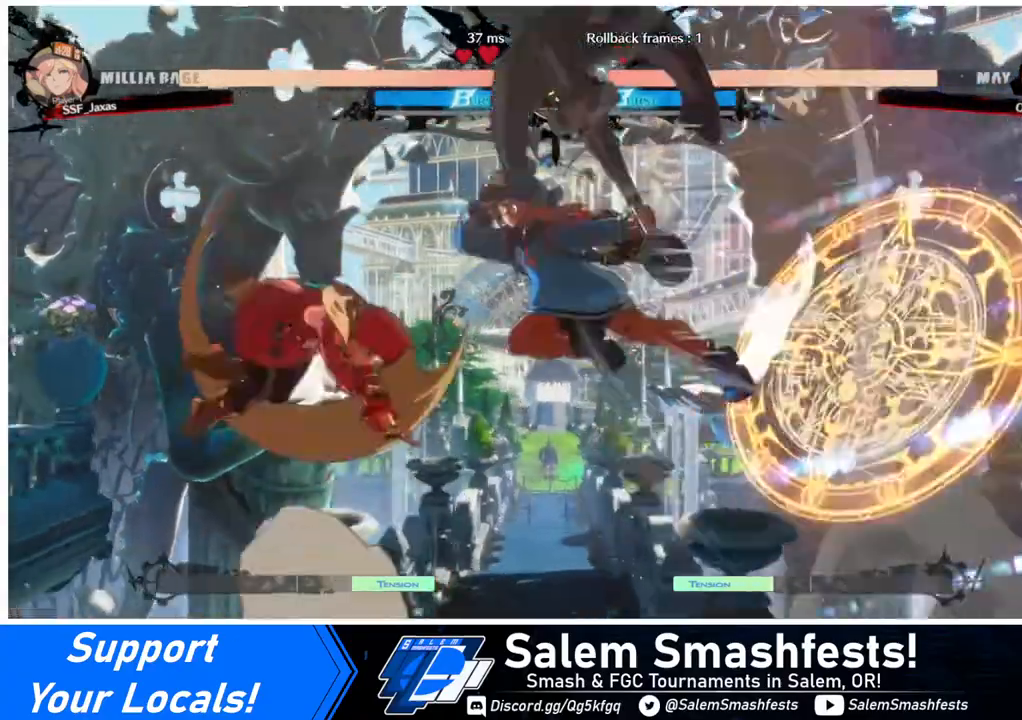
{"buttons": [], "events": [[200, "DPAD_LEFT", "up"], [200, "L1", "down"], [280, "L1", "up"]]}
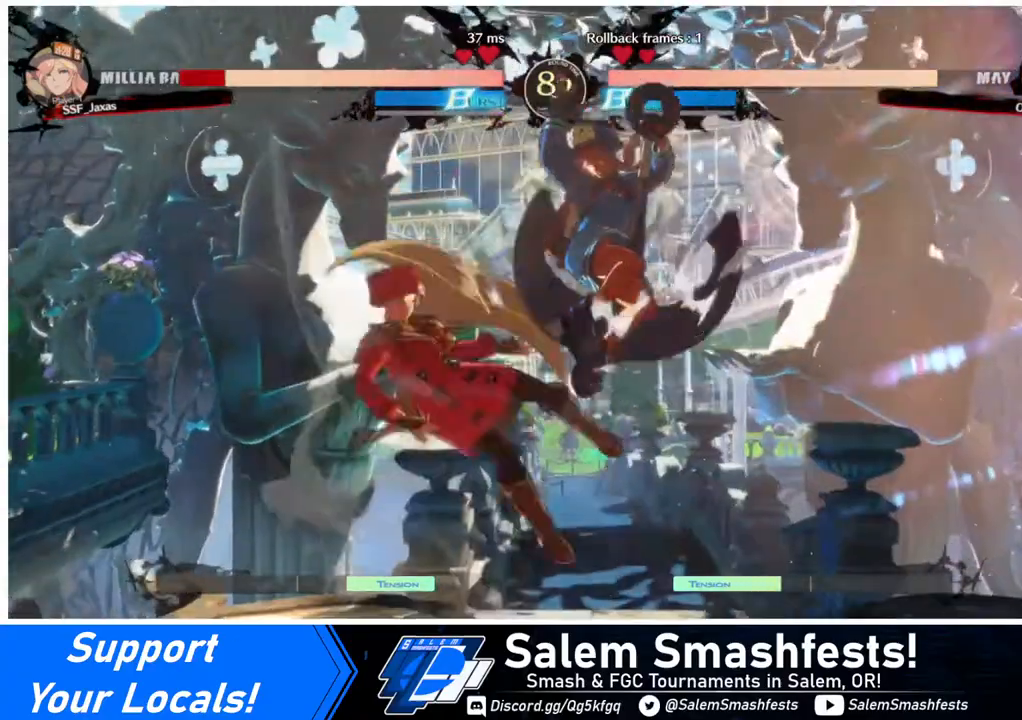
{"buttons": ["DPAD_LEFT"], "events": [[160, "DPAD_DOWN", "down"], [160, "DPAD_LEFT", "down"], [240, "SQUARE", "down"], [240, "TRIANGLE", "down"], [320, "TRIANGLE", "up"], [360, "DPAD_DOWN", "up"], [360, "SQUARE", "up"]]}
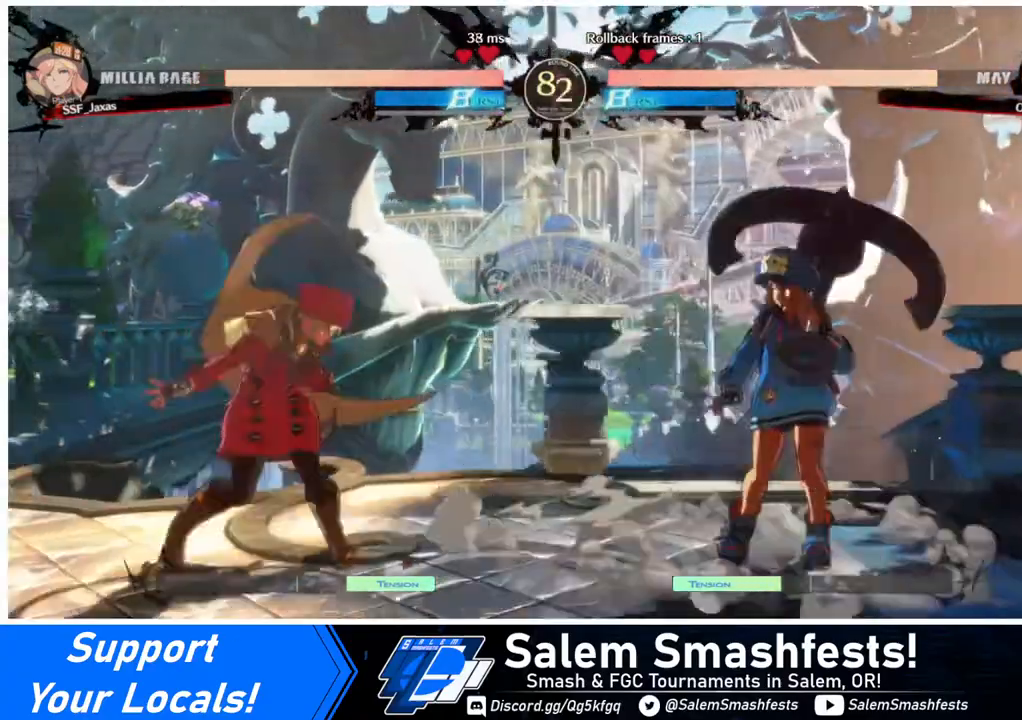
{"buttons": ["DPAD_LEFT"], "events": [[120, "DPAD_LEFT", "up"], [160, "DPAD_RIGHT", "down"], [200, "DPAD_RIGHT", "up"], [280, "DPAD_DOWN", "down"], [320, "DPAD_LEFT", "down"], [320, "SQUARE", "down"], [320, "TRIANGLE", "down"], [360, "DPAD_DOWN", "up"], [360, "SQUARE", "up"], [360, "TRIANGLE", "up"]]}
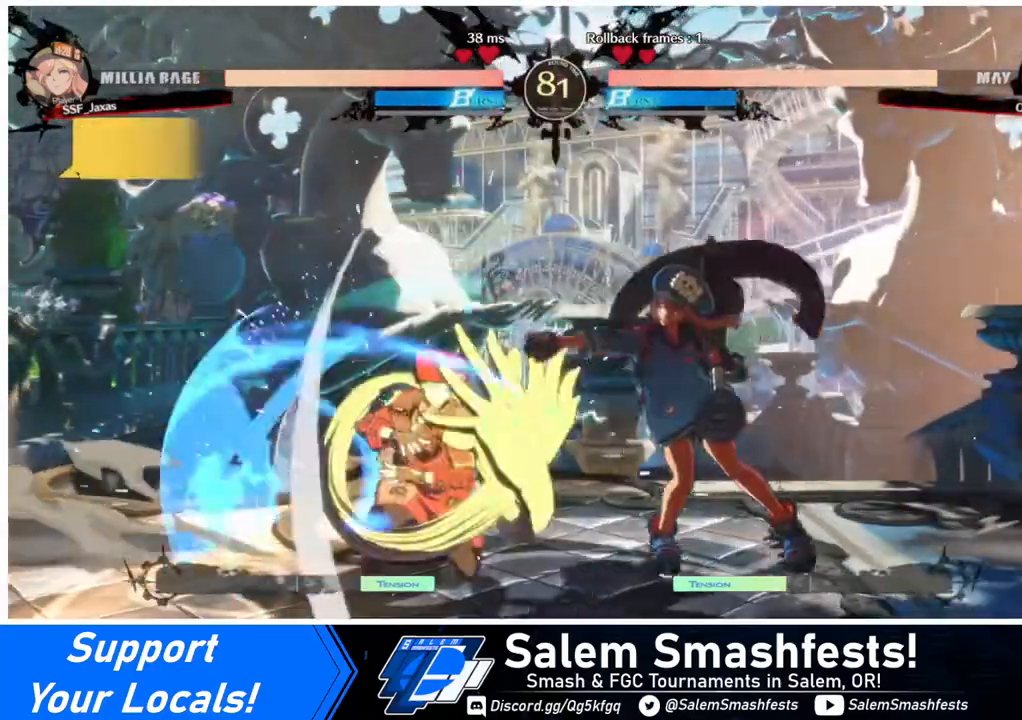
{"buttons": ["DPAD_LEFT"], "events": [[400, "DPAD_DOWN", "down"], [480, "DPAD_DOWN", "up"]]}
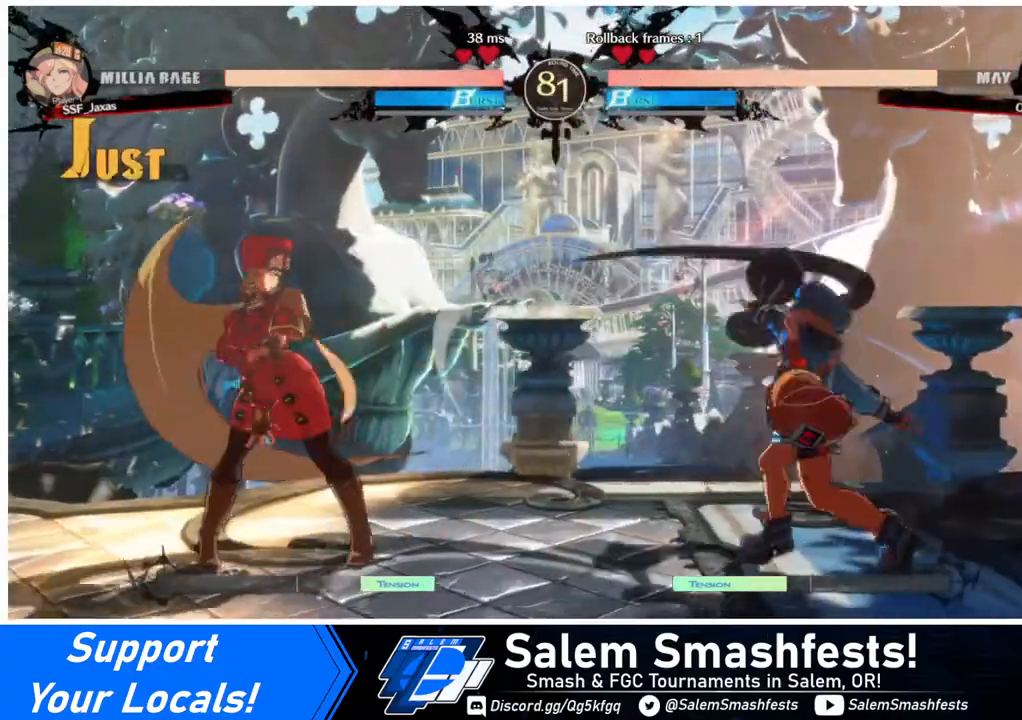
{"buttons": ["DPAD_LEFT"], "events": [[120, "DPAD_LEFT", "up"], [120, "DPAD_RIGHT", "down"], [280, "DPAD_RIGHT", "up"], [360, "DPAD_LEFT", "down"]]}
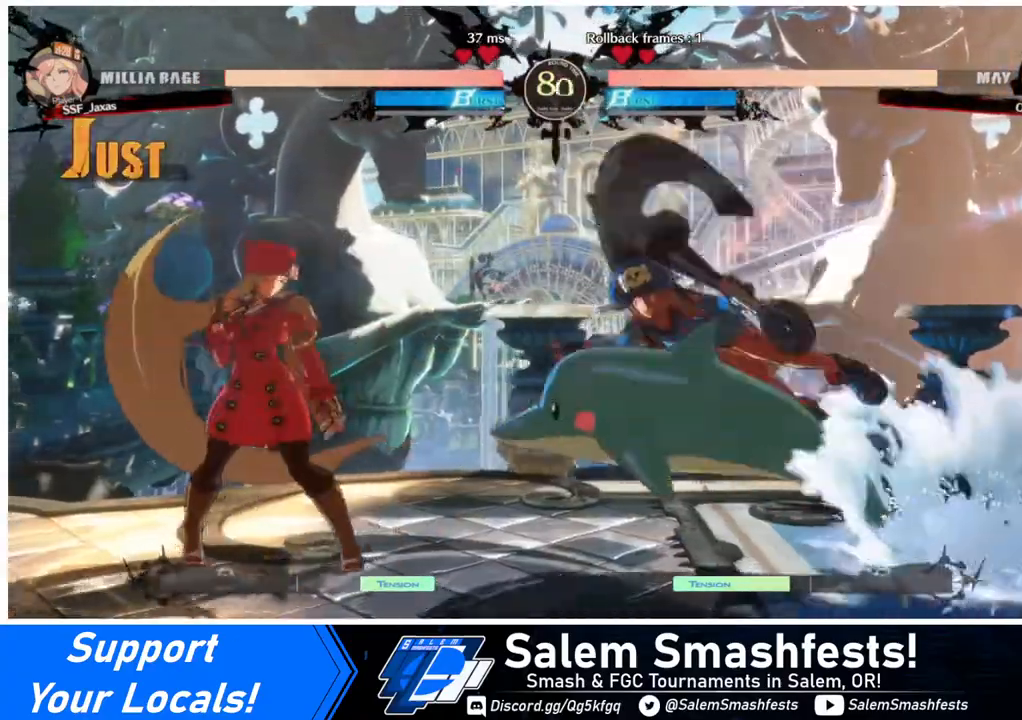
{"buttons": ["DPAD_LEFT"], "events": [[80, "DPAD_LEFT", "up"], [80, "DPAD_RIGHT", "down"], [160, "DPAD_RIGHT", "up"], [200, "DPAD_DOWN", "down"], [200, "DPAD_LEFT", "down"], [280, "SQUARE", "down"], [280, "TRIANGLE", "down"], [320, "DPAD_DOWN", "up"], [320, "SQUARE", "up"], [320, "TRIANGLE", "up"]]}
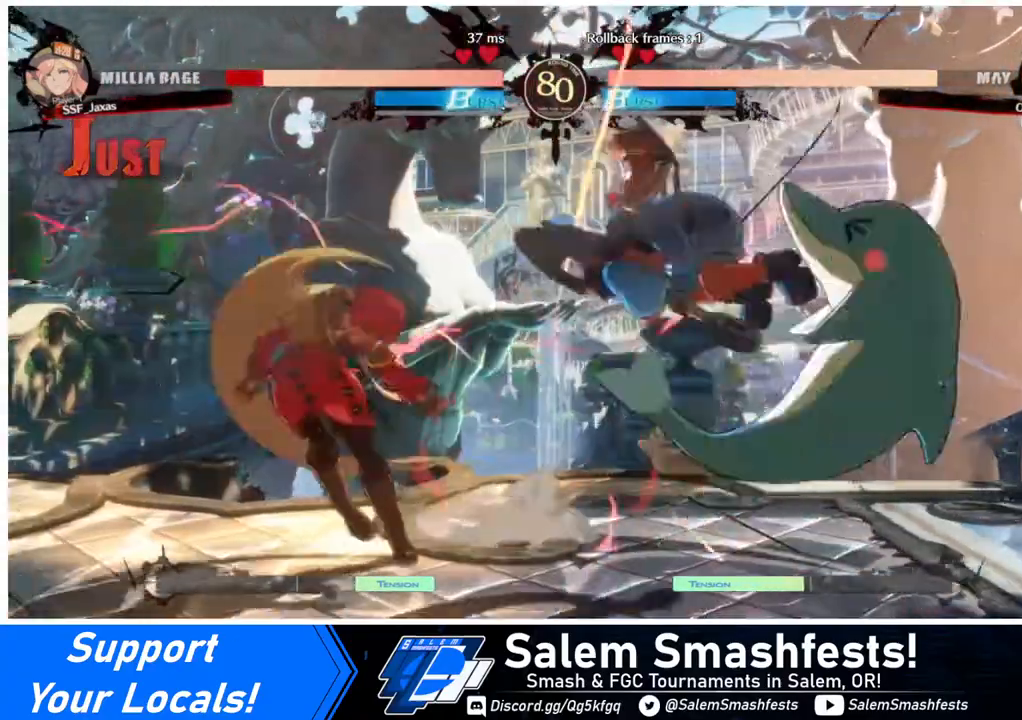
{"buttons": [], "events": [[200, "DPAD_LEFT", "up"], [200, "DPAD_RIGHT", "down"], [240, "DPAD_UP", "down"], [280, "DPAD_RIGHT", "up"], [280, "L1", "down"], [360, "DPAD_UP", "up"], [360, "L1", "up"]]}
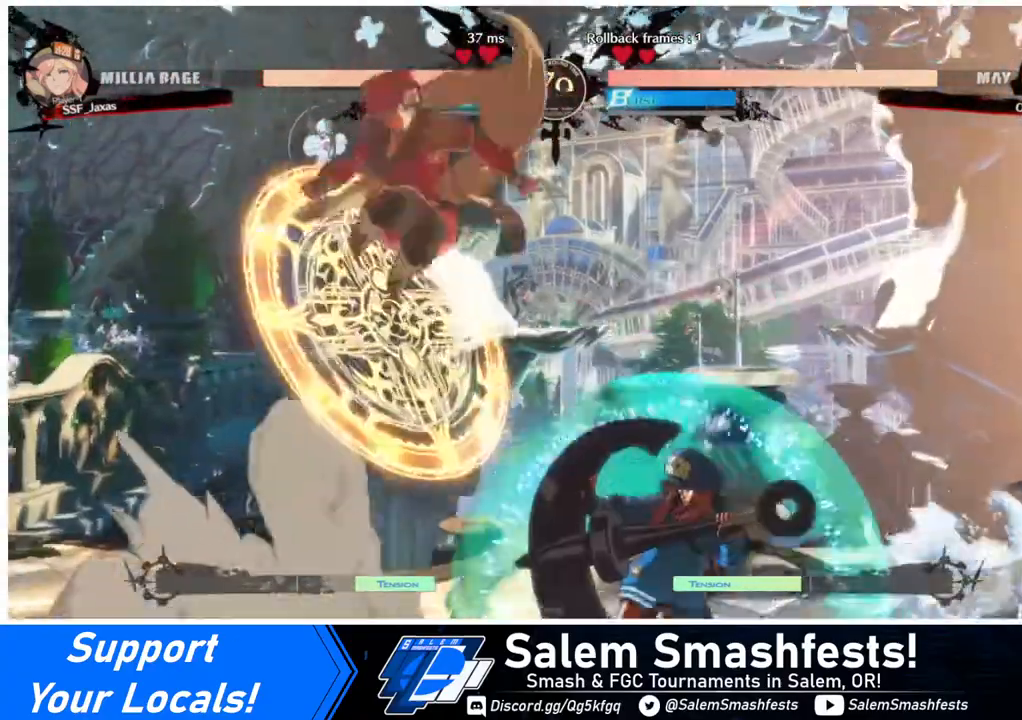
{"buttons": [], "events": [[200, "R1", "down"], [360, "R1", "up"]]}
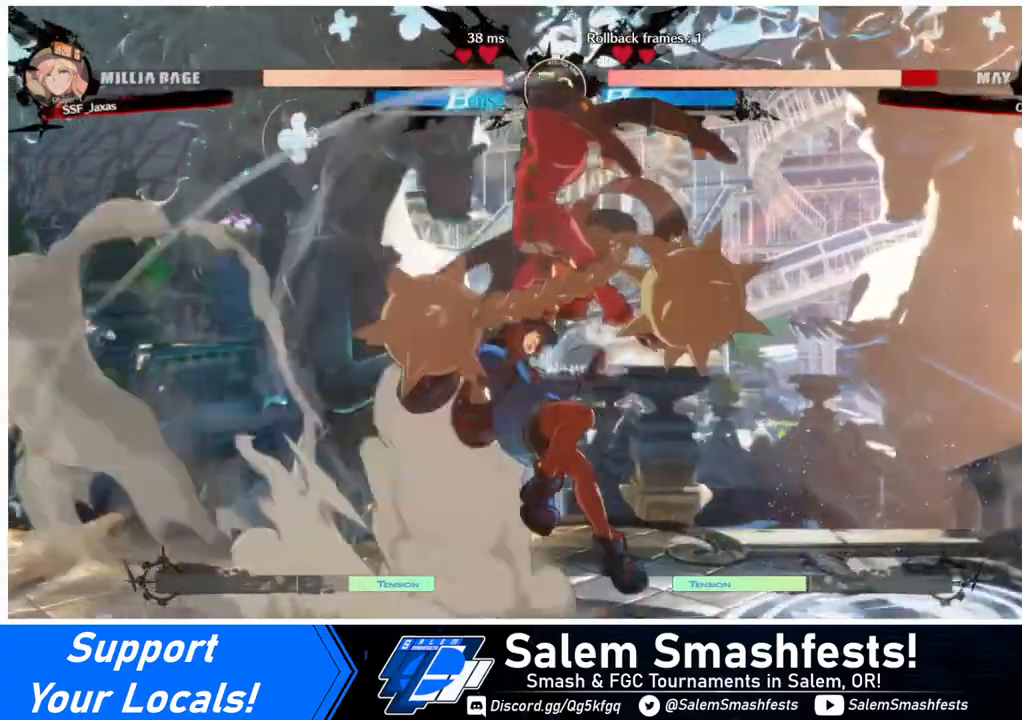
{"buttons": [], "events": [[200, "DPAD_DOWN", "down"], [320, "SQUARE", "down"], [400, "SQUARE", "up"], [480, "DPAD_DOWN", "up"]]}
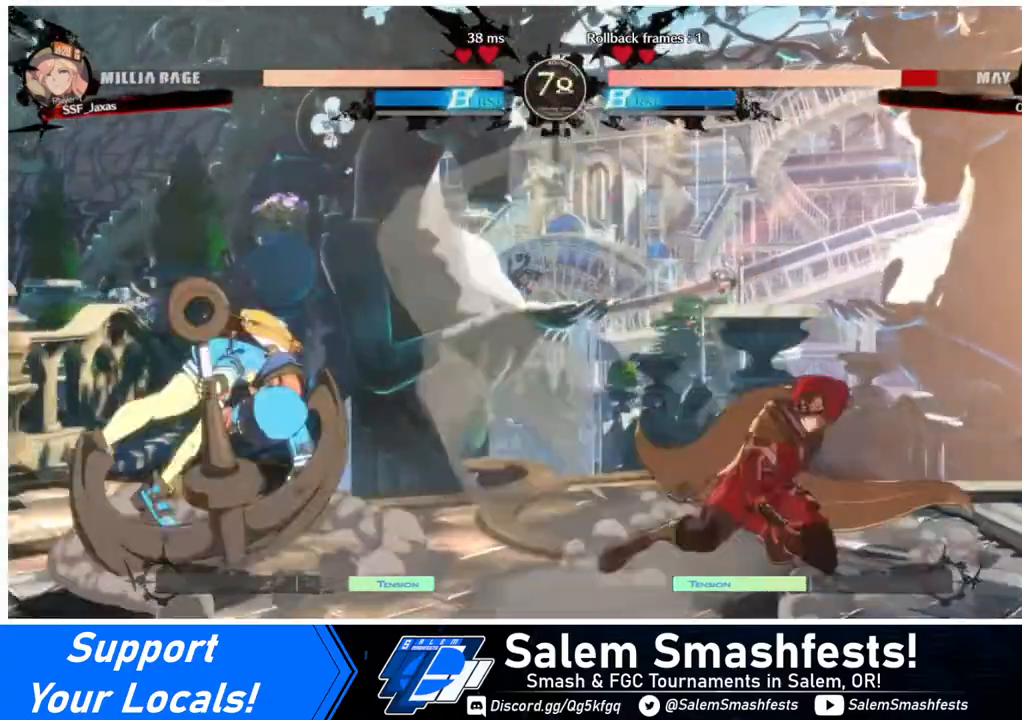
{"buttons": ["DPAD_RIGHT"], "events": [[120, "DPAD_LEFT", "down"], [160, "DPAD_LEFT", "up"], [280, "DPAD_LEFT", "down"], [320, "DPAD_DOWN", "down"], [320, "DPAD_LEFT", "up"], [360, "DPAD_DOWN", "up"], [360, "DPAD_RIGHT", "down"], [360, "SQUARE", "down"], [360, "TRIANGLE", "down"], [400, "TRIANGLE", "up"], [440, "SQUARE", "up"]]}